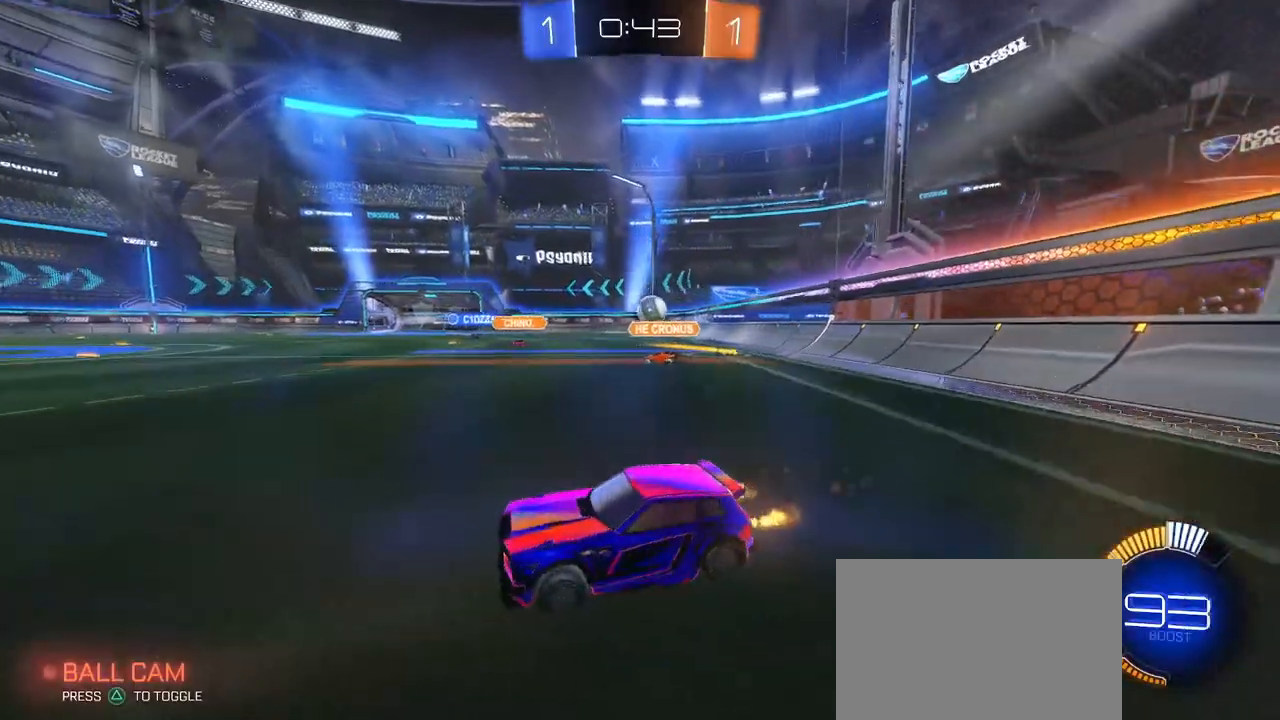
Gameplay with a controller (PlayStation layout); each line is a JSON object with the inputs held at the frame after it (dt_ms = milliseconds from this image to that frame). "events" lists button and stick changes between this image and that frame as [ms after this image, input, new state], when the widget could be followed in between. Not read: R2.
{"dt_ms": 501, "buttons": ["R1"], "left_stick": "right", "right_stick": "center", "events": []}
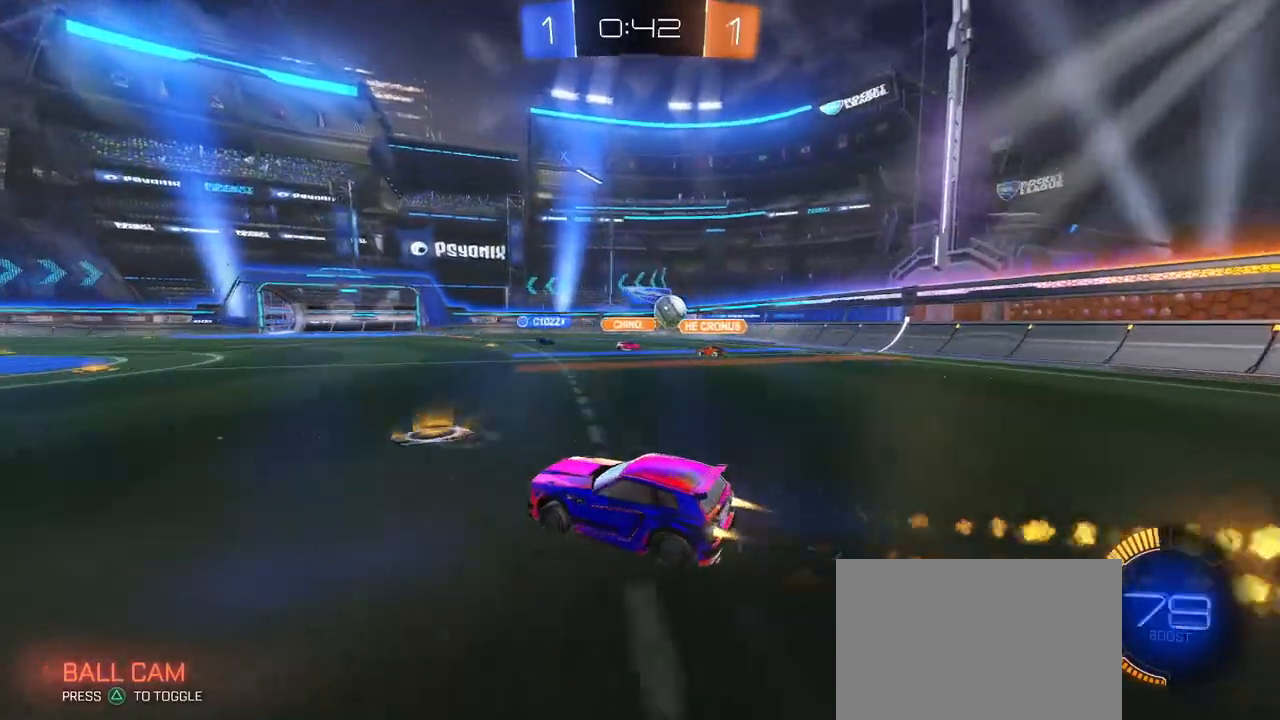
{"dt_ms": 500, "buttons": [], "left_stick": "center", "right_stick": "center", "events": [[316, "R1", "up"], [500, "left_stick", "center"]]}
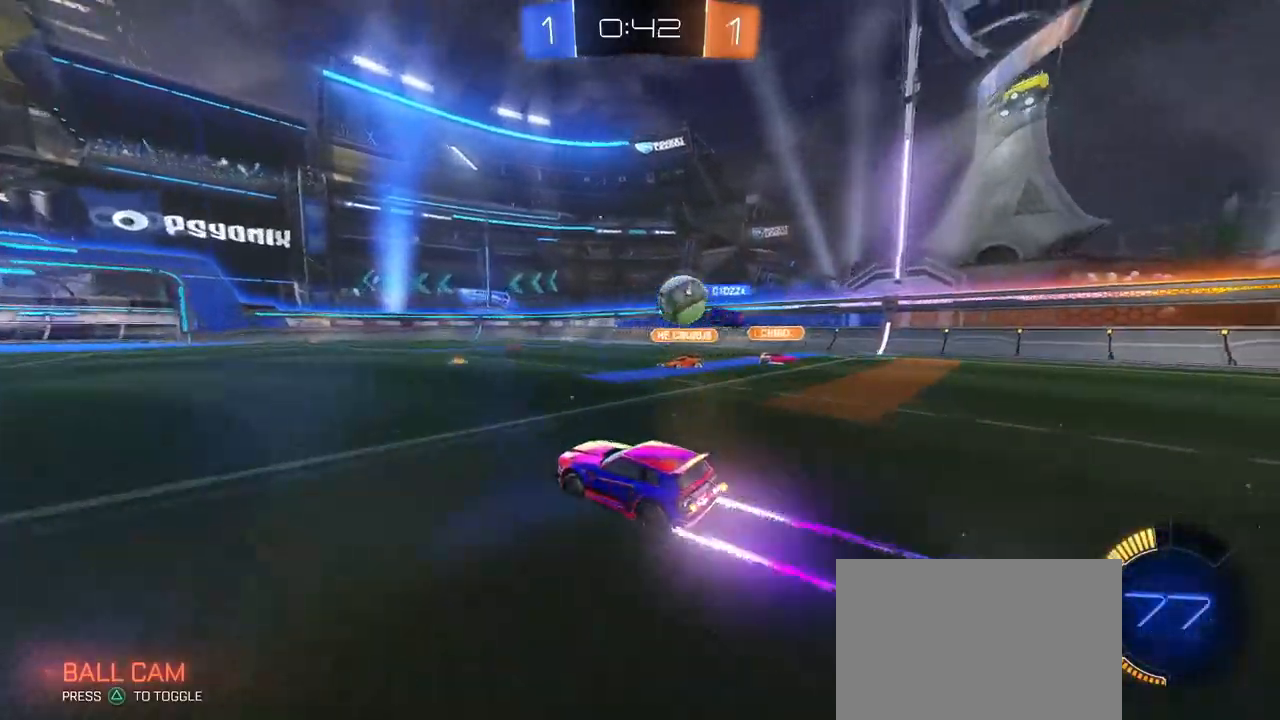
{"dt_ms": 501, "buttons": ["SQUARE"], "left_stick": "left", "right_stick": "center", "events": [[133, "left_stick", "right"], [434, "left_stick", "left"], [501, "SQUARE", "down"]]}
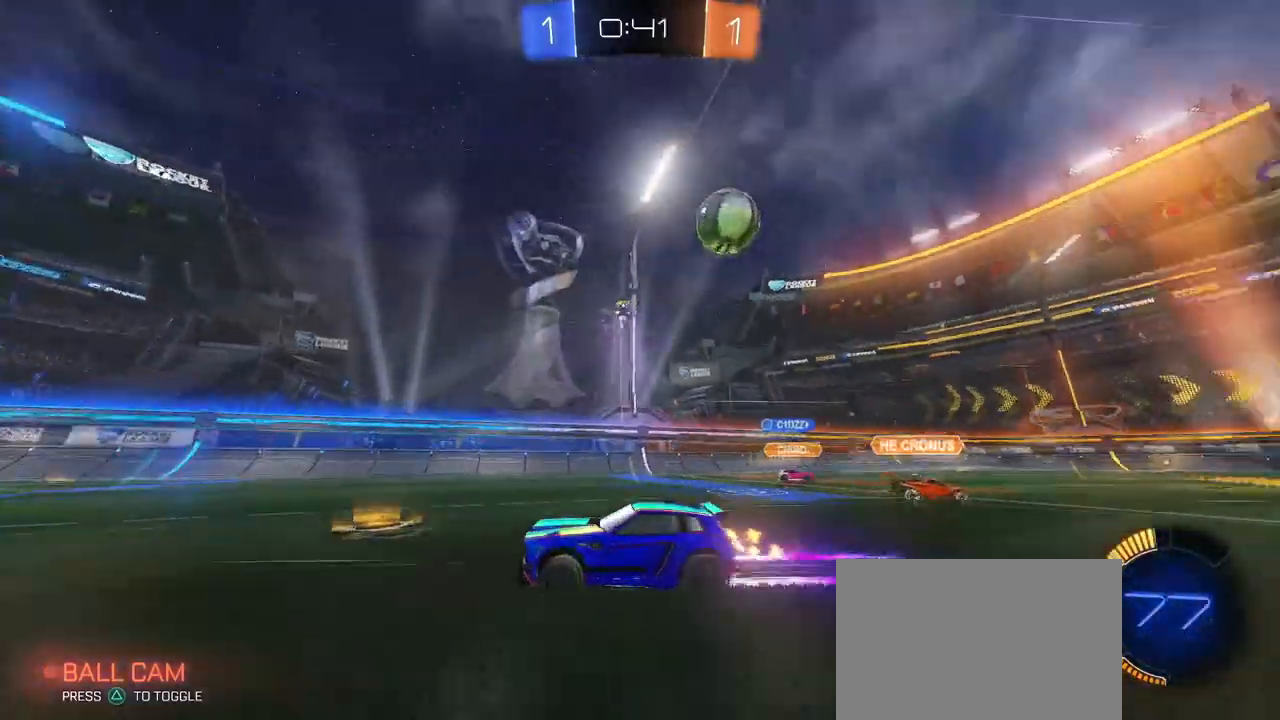
{"dt_ms": 500, "buttons": [], "left_stick": "left", "right_stick": "center", "events": [[200, "SQUARE", "up"]]}
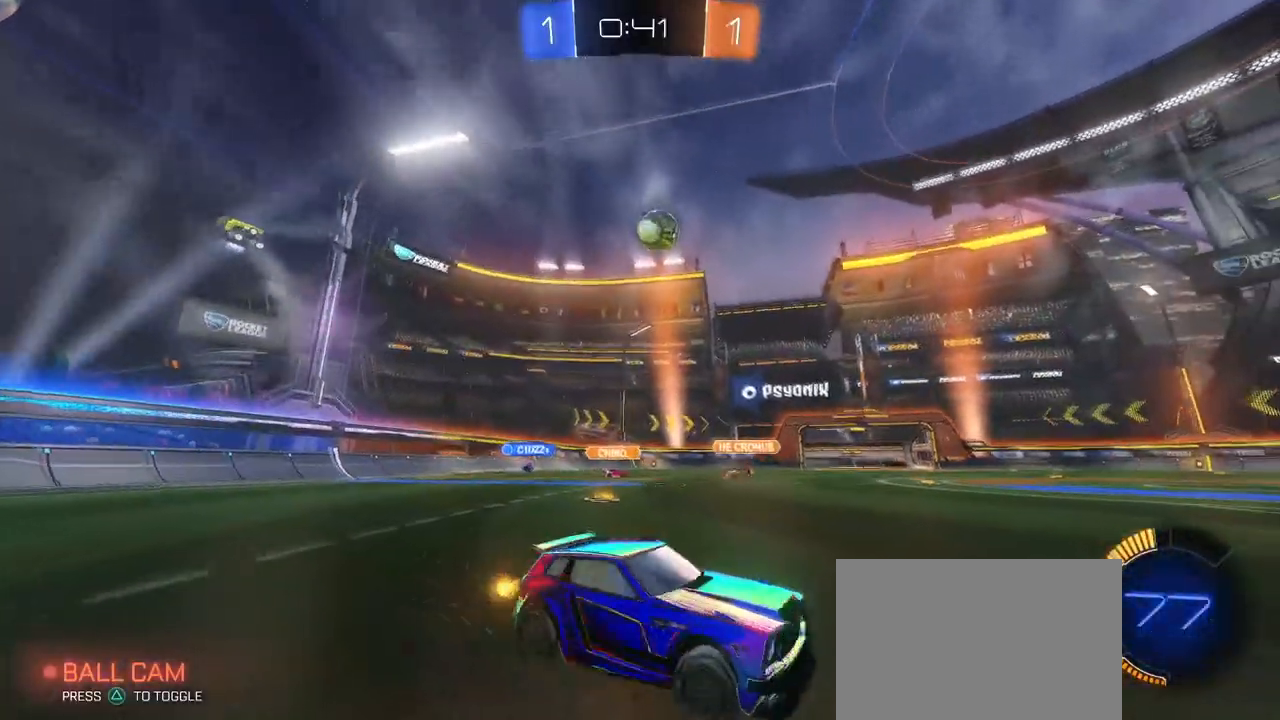
{"dt_ms": 501, "buttons": [], "left_stick": "left", "right_stick": "center", "events": []}
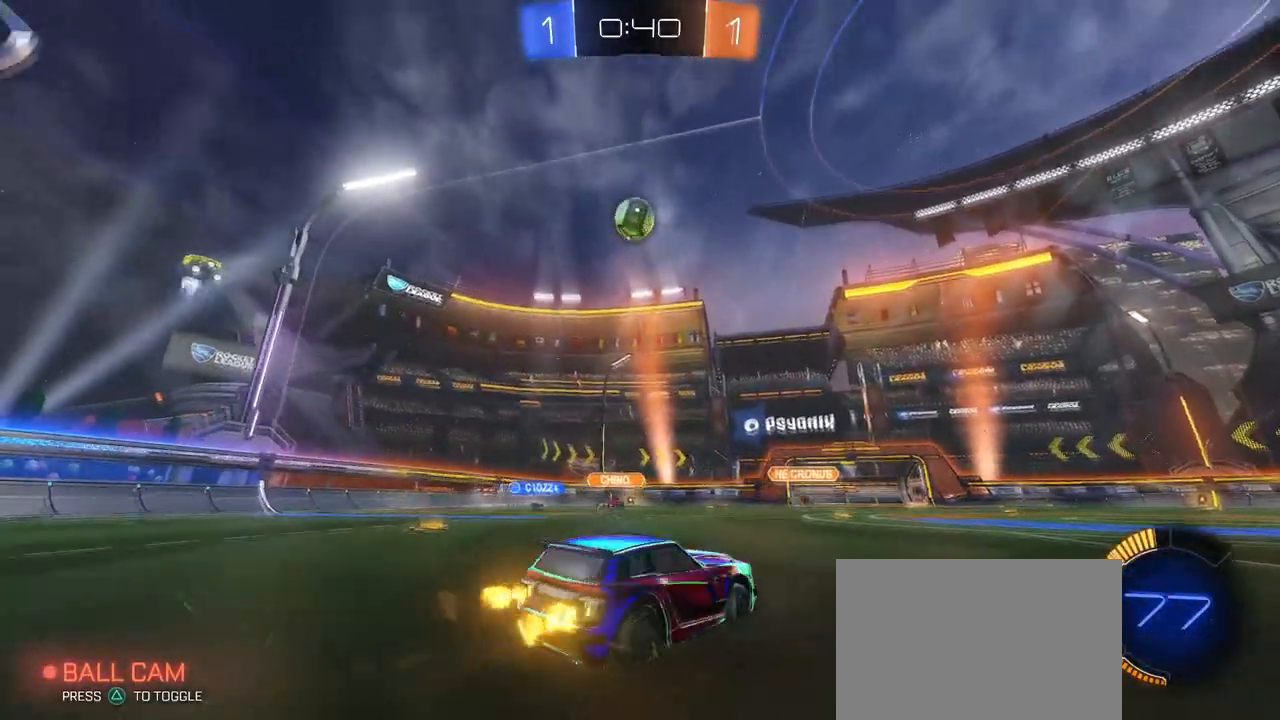
{"dt_ms": 500, "buttons": [], "left_stick": "right", "right_stick": "center", "events": [[133, "left_stick", "center"], [150, "L2", "down"], [183, "left_stick", "down-right"], [300, "L2", "up"], [400, "left_stick", "right"]]}
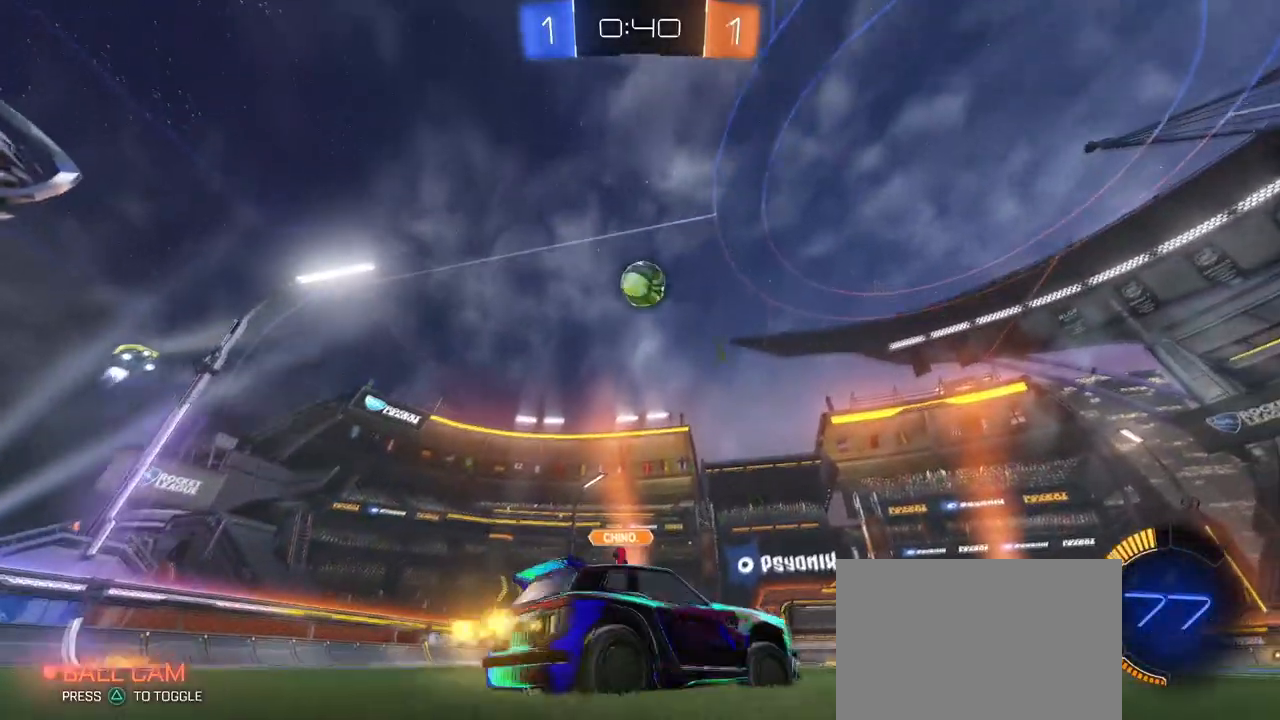
{"dt_ms": 984, "buttons": [], "left_stick": "right", "right_stick": "center"}
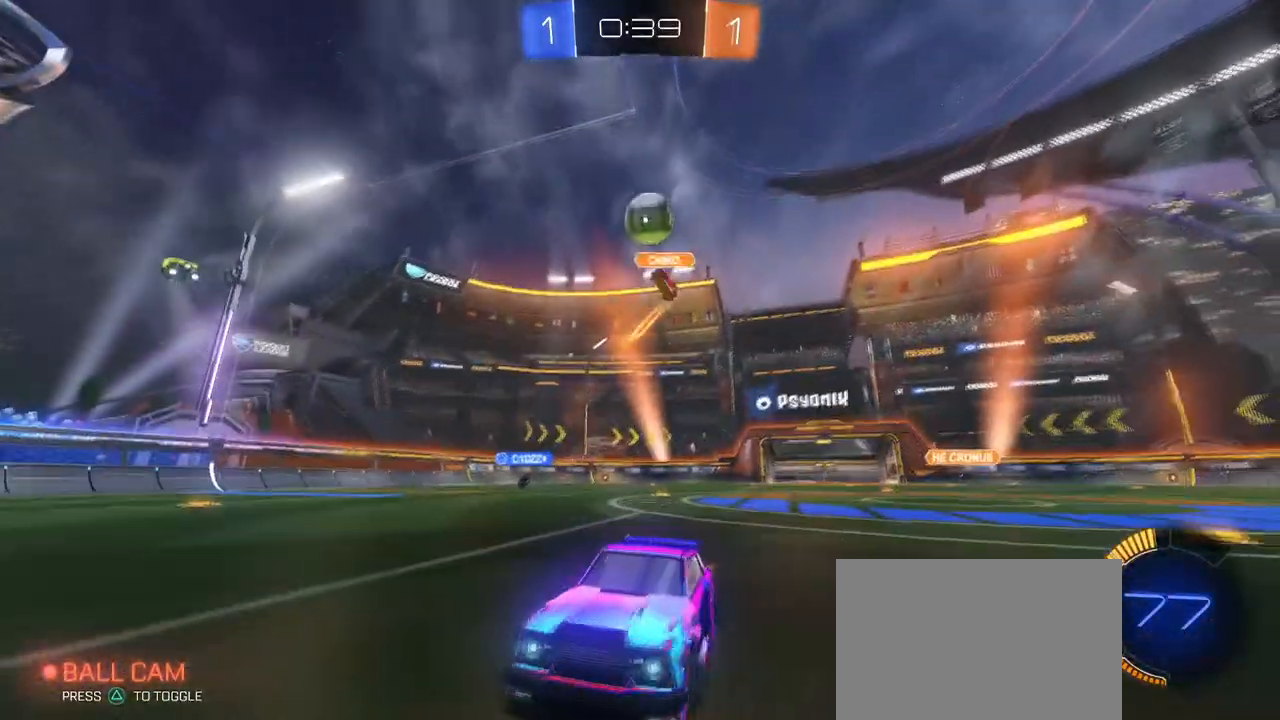
{"dt_ms": 501, "buttons": [], "left_stick": "left", "right_stick": "center", "events": [[150, "left_stick", "center"], [217, "R1", "down"], [384, "R1", "up"], [384, "left_stick", "left"]]}
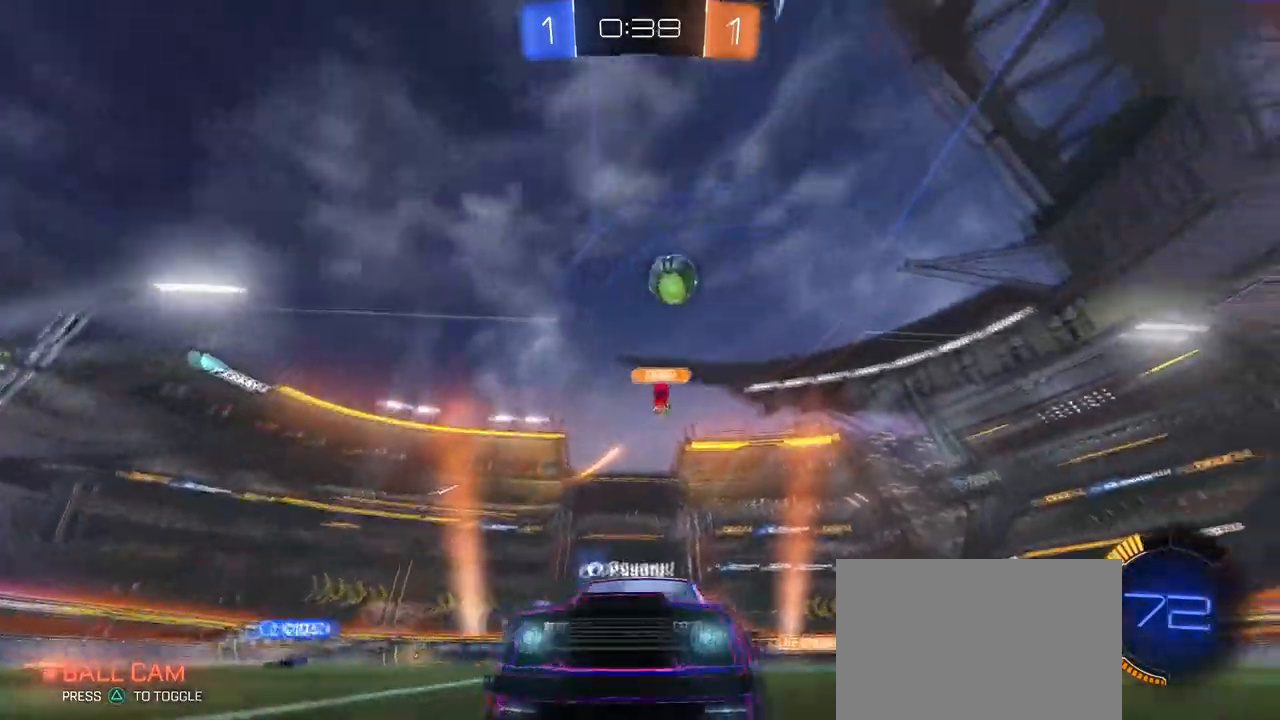
{"dt_ms": 500, "buttons": ["CROSS"], "left_stick": "down", "right_stick": "center", "events": [[434, "CROSS", "down"], [484, "left_stick", "down"]]}
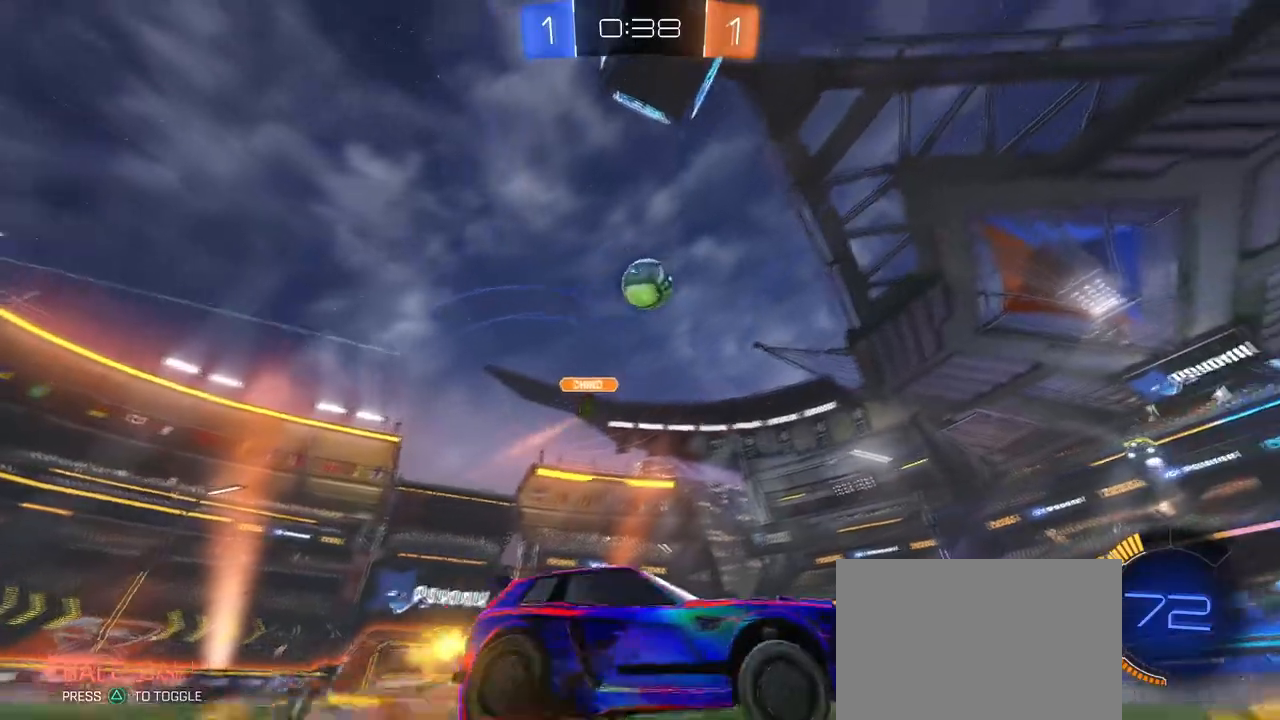
{"dt_ms": 501, "buttons": ["L1", "R1"], "left_stick": "down", "right_stick": "center", "events": [[100, "left_stick", "center"], [134, "CROSS", "up"], [150, "CROSS", "down"], [167, "left_stick", "down"], [317, "CROSS", "up"], [317, "L1", "down"], [367, "R1", "down"]]}
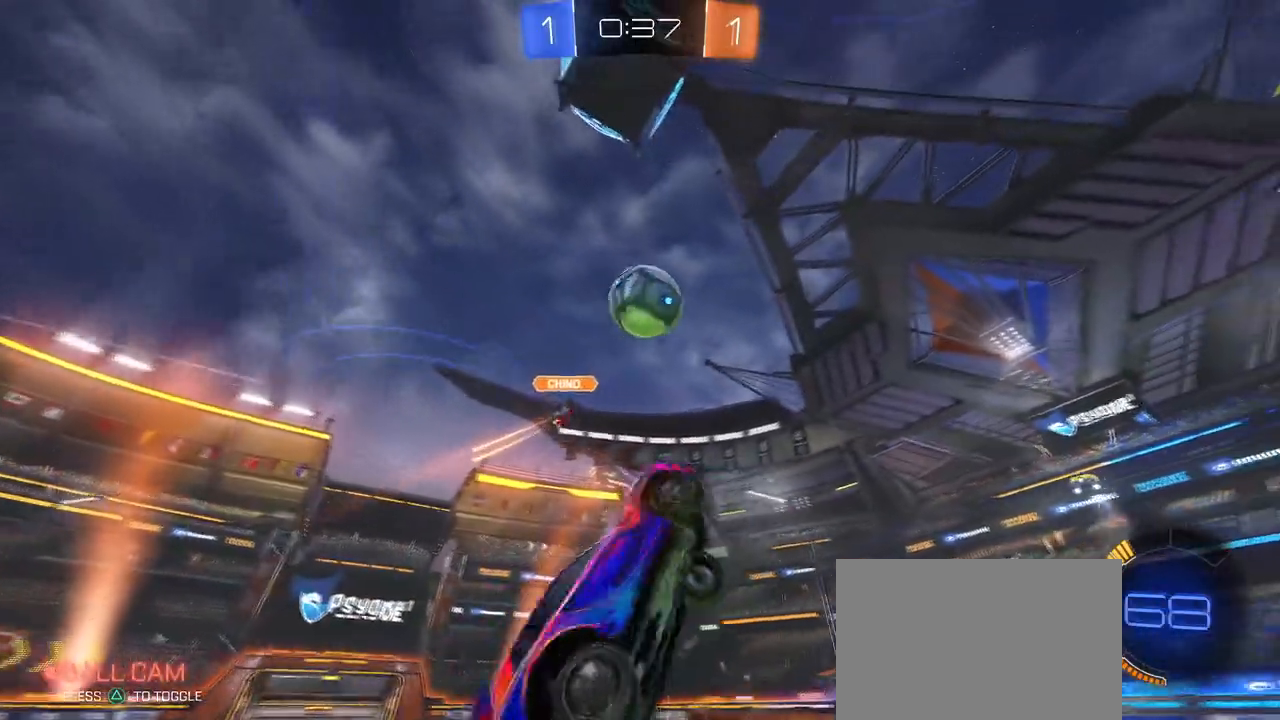
{"dt_ms": 500, "buttons": ["L1", "R1"], "left_stick": "right", "right_stick": "center", "events": [[50, "left_stick", "center"], [100, "left_stick", "up-left"], [317, "left_stick", "up-right"], [367, "left_stick", "right"]]}
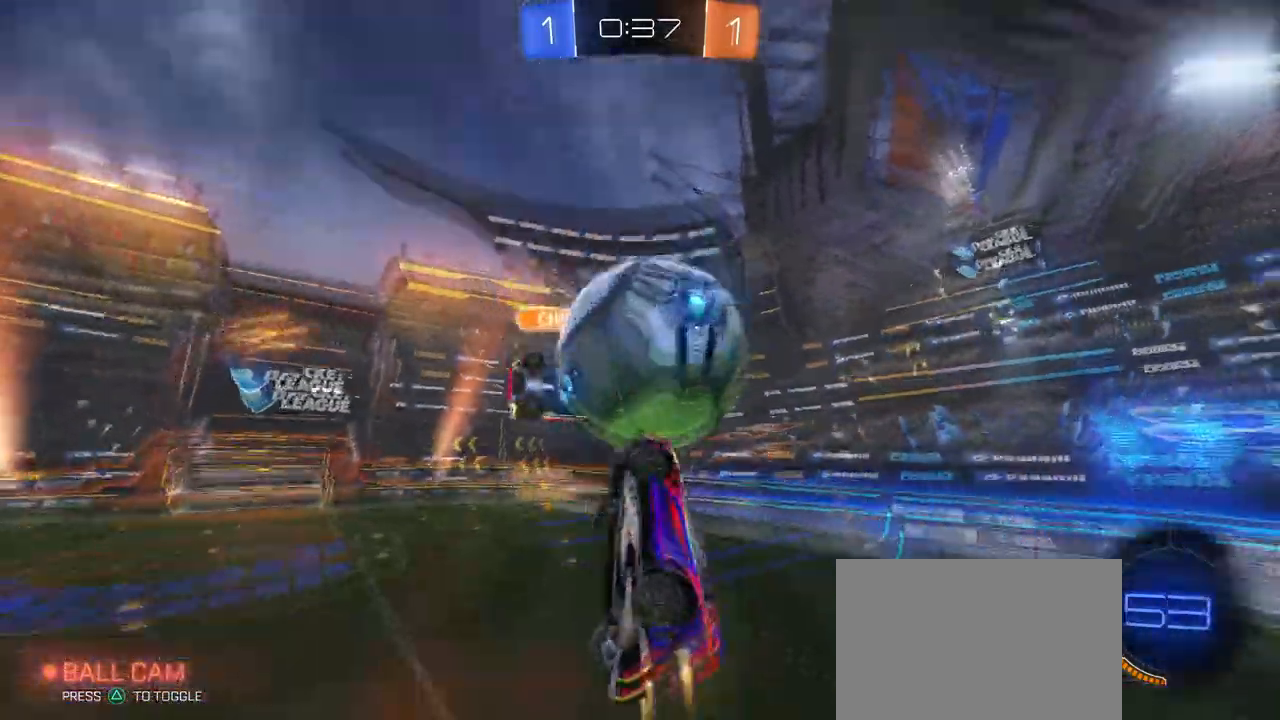
{"dt_ms": 501, "buttons": ["L1"], "left_stick": "up", "right_stick": "center", "events": [[84, "left_stick", "up-right"], [184, "R1", "up"], [284, "left_stick", "up"]]}
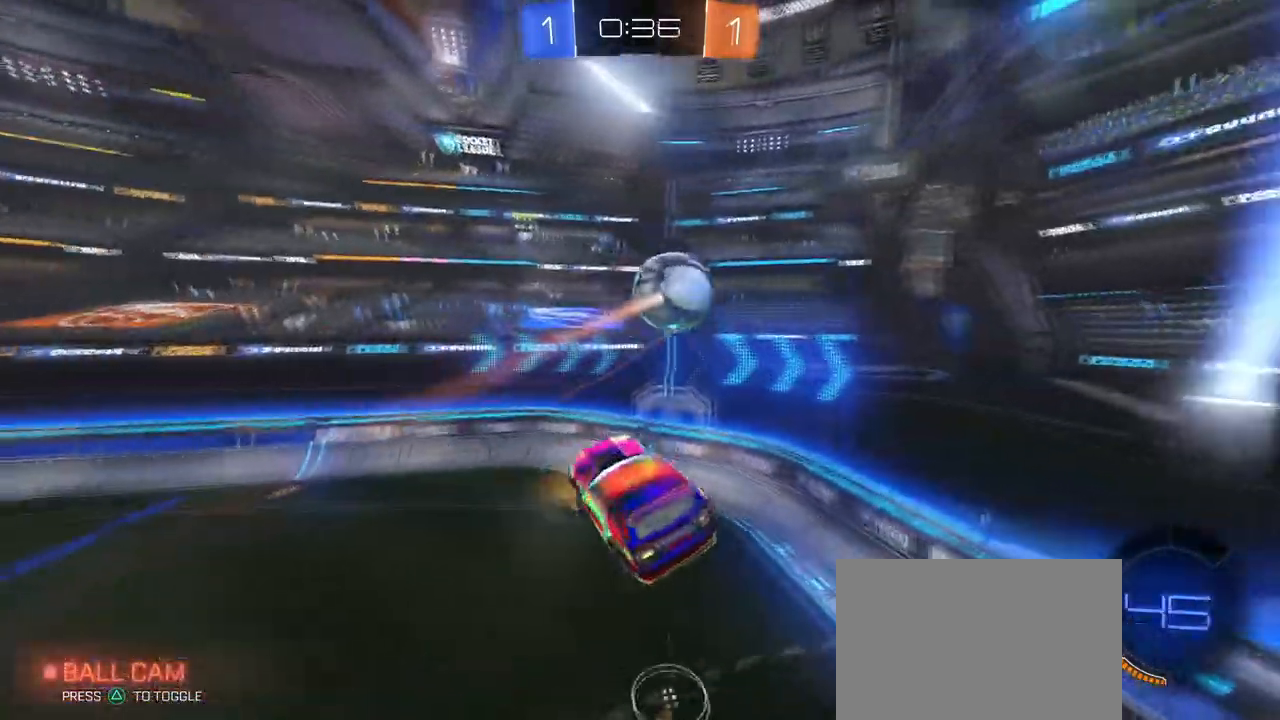
{"dt_ms": 500, "buttons": [], "left_stick": "center", "right_stick": "center", "events": [[67, "L1", "up"], [83, "left_stick", "center"], [133, "R1", "down"], [133, "left_stick", "left"], [317, "left_stick", "down-right"], [450, "R1", "up"], [484, "left_stick", "center"]]}
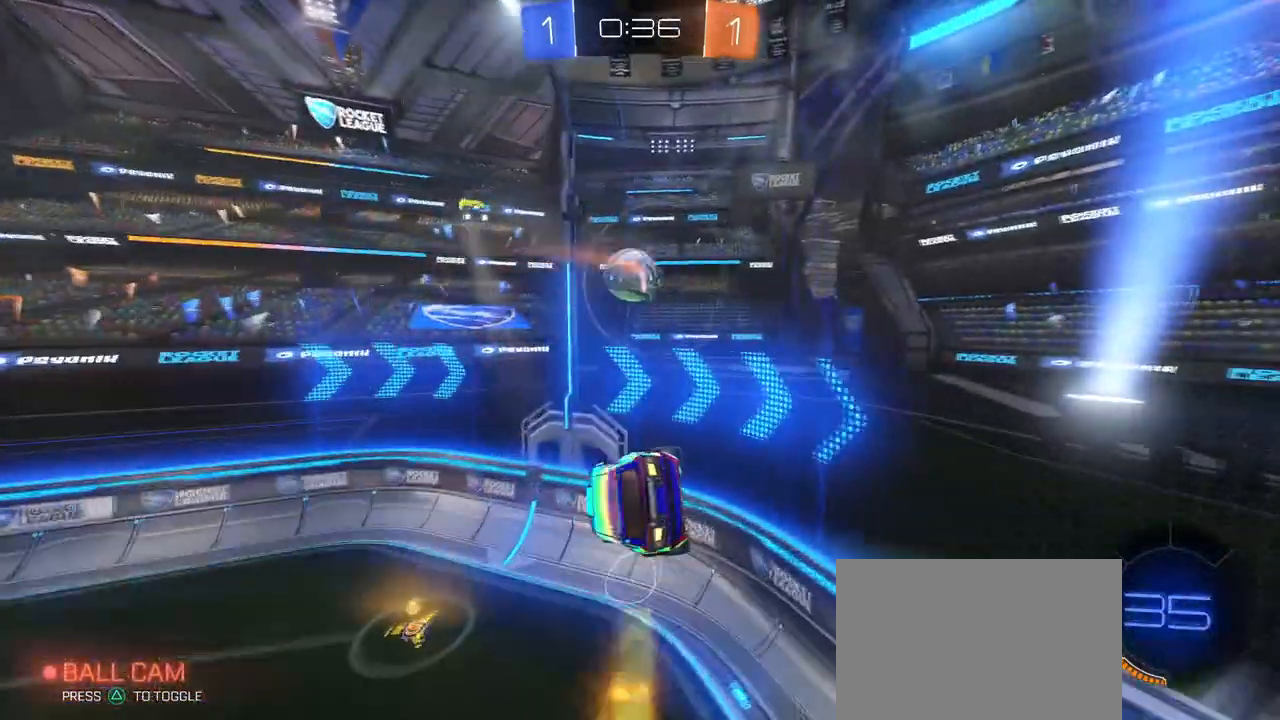
{"dt_ms": 501, "buttons": [], "left_stick": "center", "right_stick": "center", "events": [[34, "SQUARE", "down"], [34, "left_stick", "left"], [150, "SQUARE", "up"], [150, "left_stick", "center"], [284, "left_stick", "left"], [401, "left_stick", "center"]]}
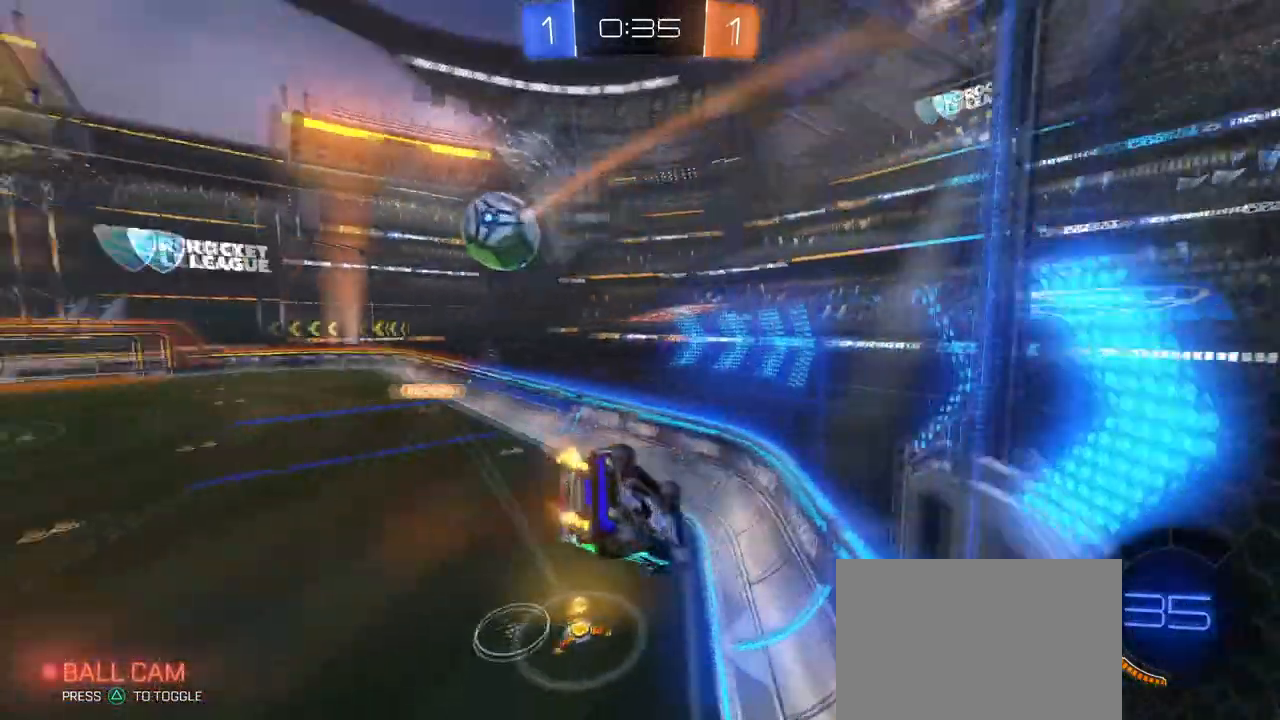
{"dt_ms": 500, "buttons": ["R1"], "left_stick": "center", "right_stick": "center", "events": [[150, "R1", "down"]]}
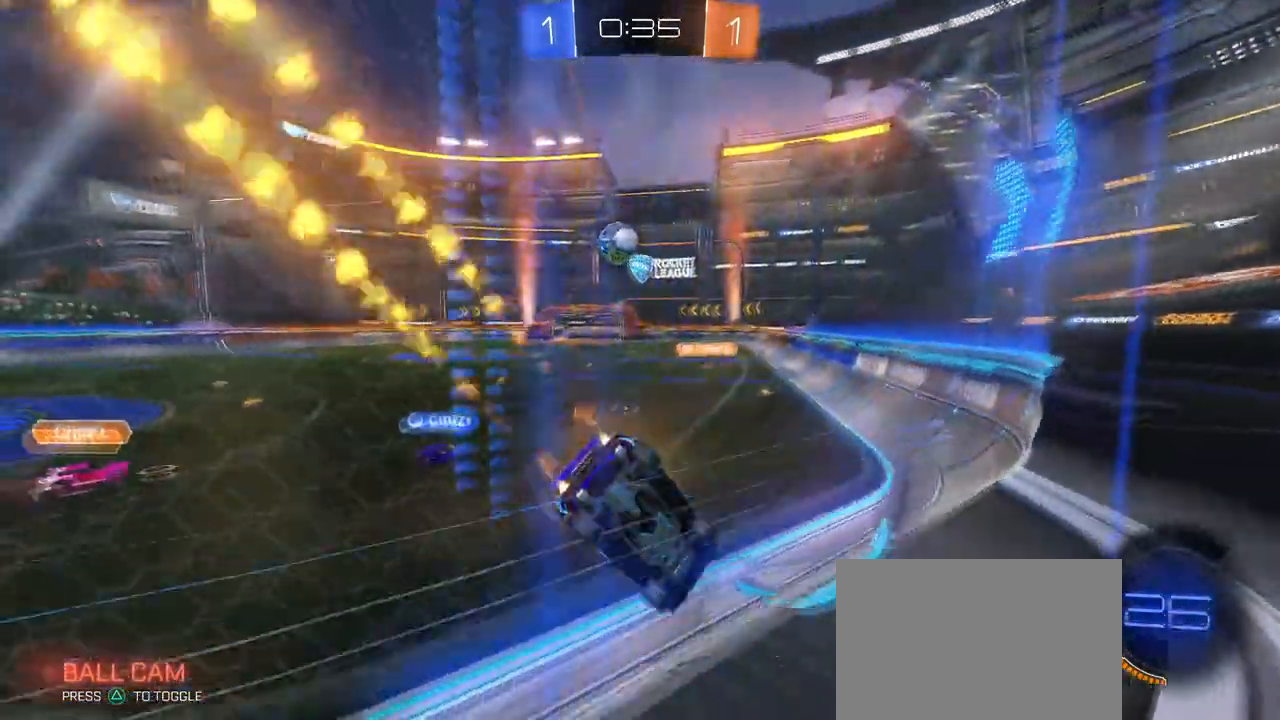
{"dt_ms": 501, "buttons": [], "left_stick": "left", "right_stick": "center", "events": [[167, "left_stick", "left"], [184, "R1", "up"], [267, "SQUARE", "down"], [401, "SQUARE", "up"]]}
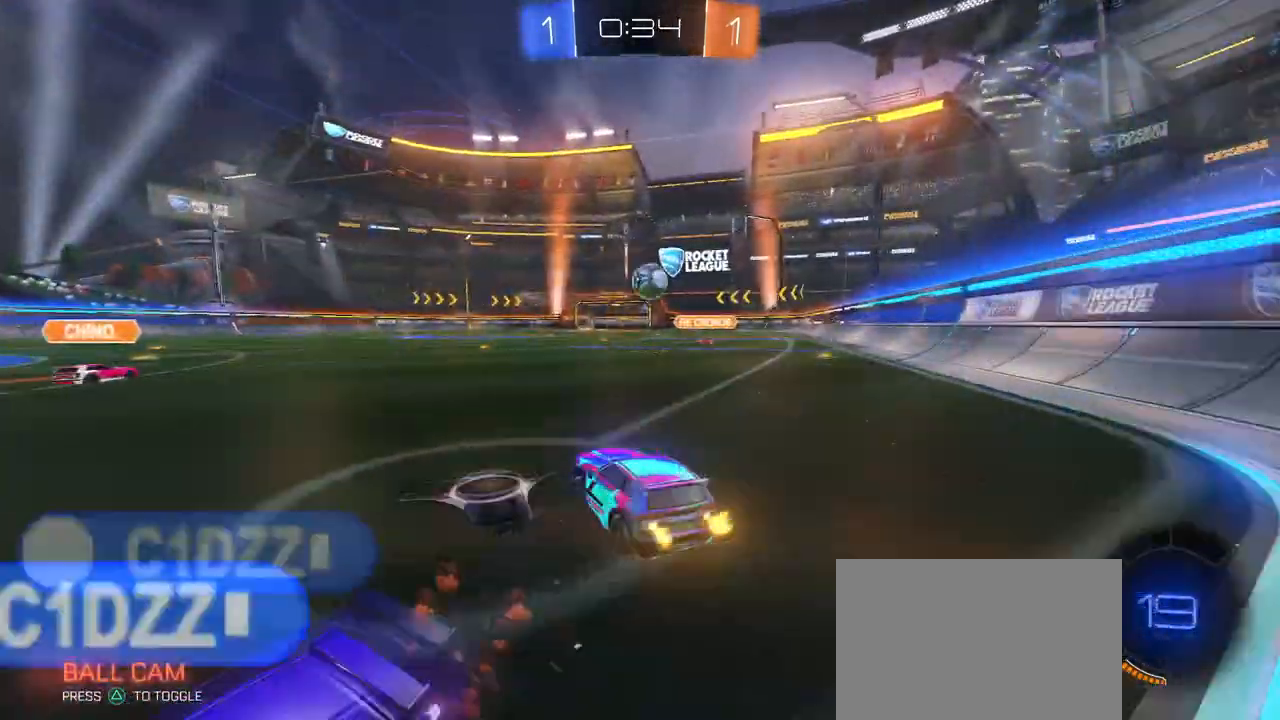
{"dt_ms": 500, "buttons": [], "left_stick": "center", "right_stick": "center", "events": [[133, "left_stick", "right"], [250, "left_stick", "center"], [300, "left_stick", "right"], [467, "left_stick", "center"]]}
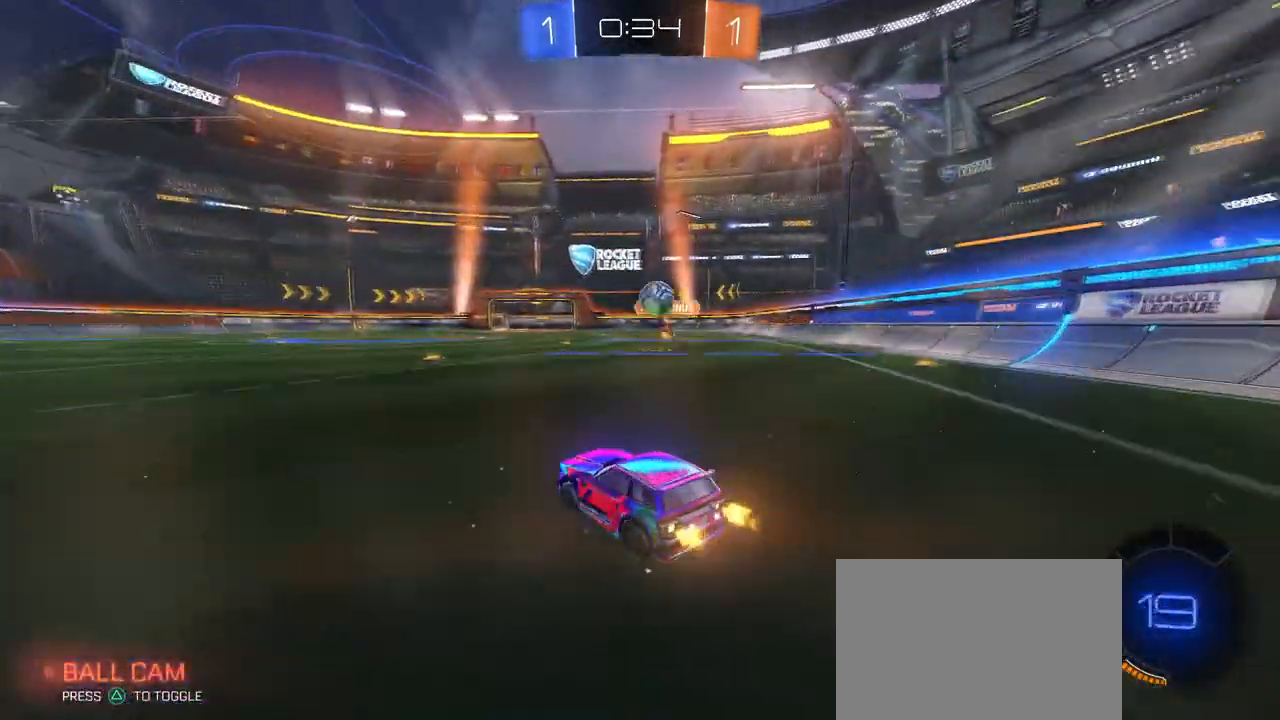
{"dt_ms": 501, "buttons": [], "left_stick": "left", "right_stick": "center", "events": [[100, "left_stick", "left"], [284, "TRIANGLE", "down"], [417, "TRIANGLE", "up"]]}
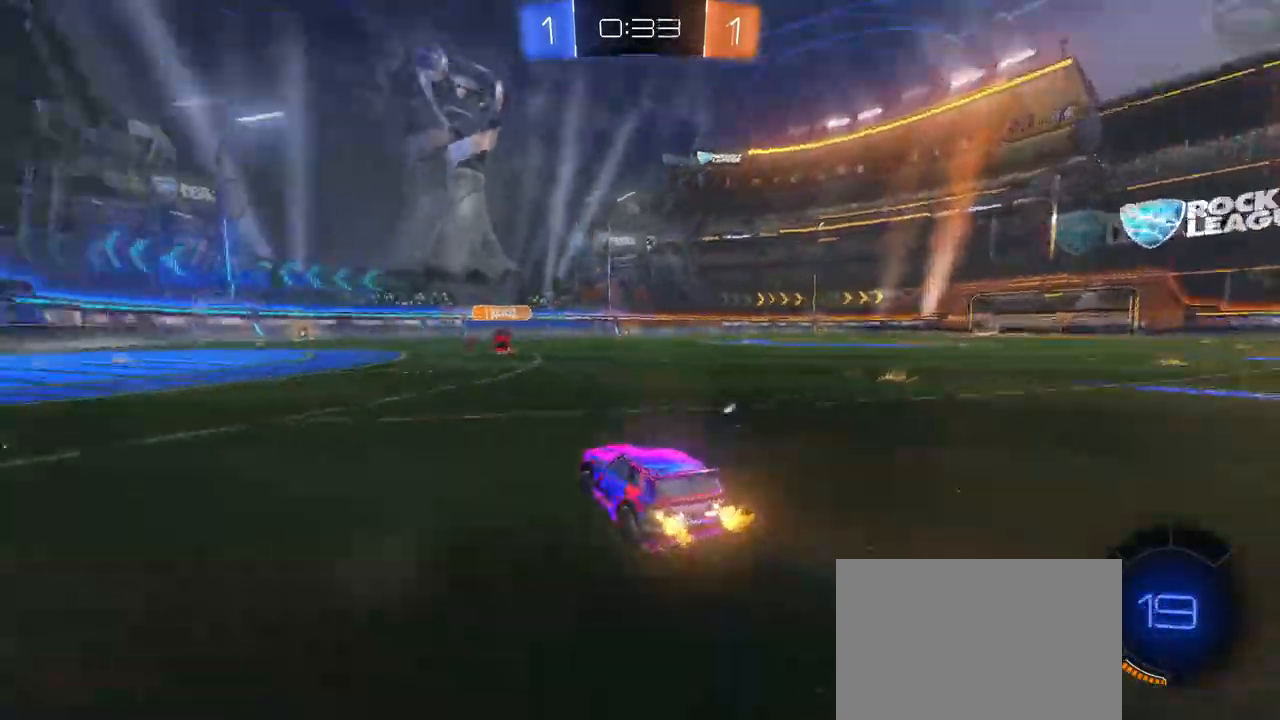
{"dt_ms": 500, "buttons": [], "left_stick": "center", "right_stick": "center", "events": [[67, "left_stick", "center"]]}
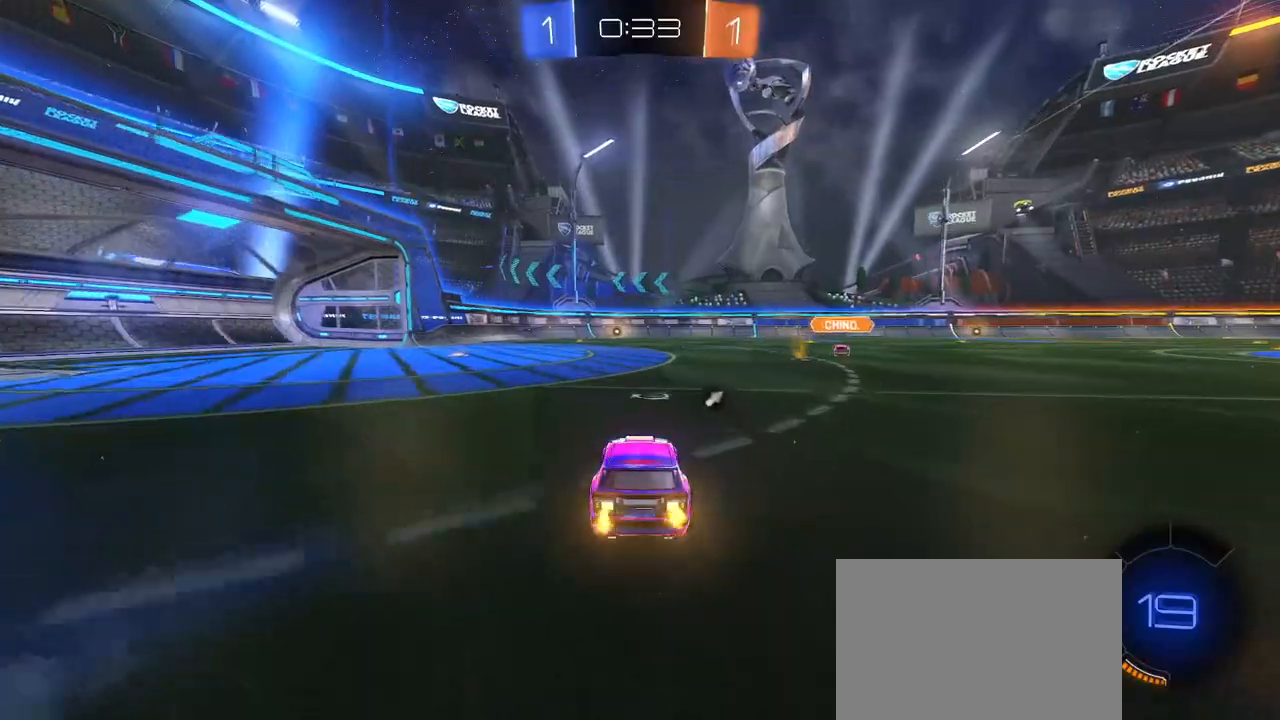
{"dt_ms": 501, "buttons": [], "left_stick": "left", "right_stick": "center", "events": [[251, "TRIANGLE", "down"], [384, "TRIANGLE", "up"], [384, "left_stick", "left"]]}
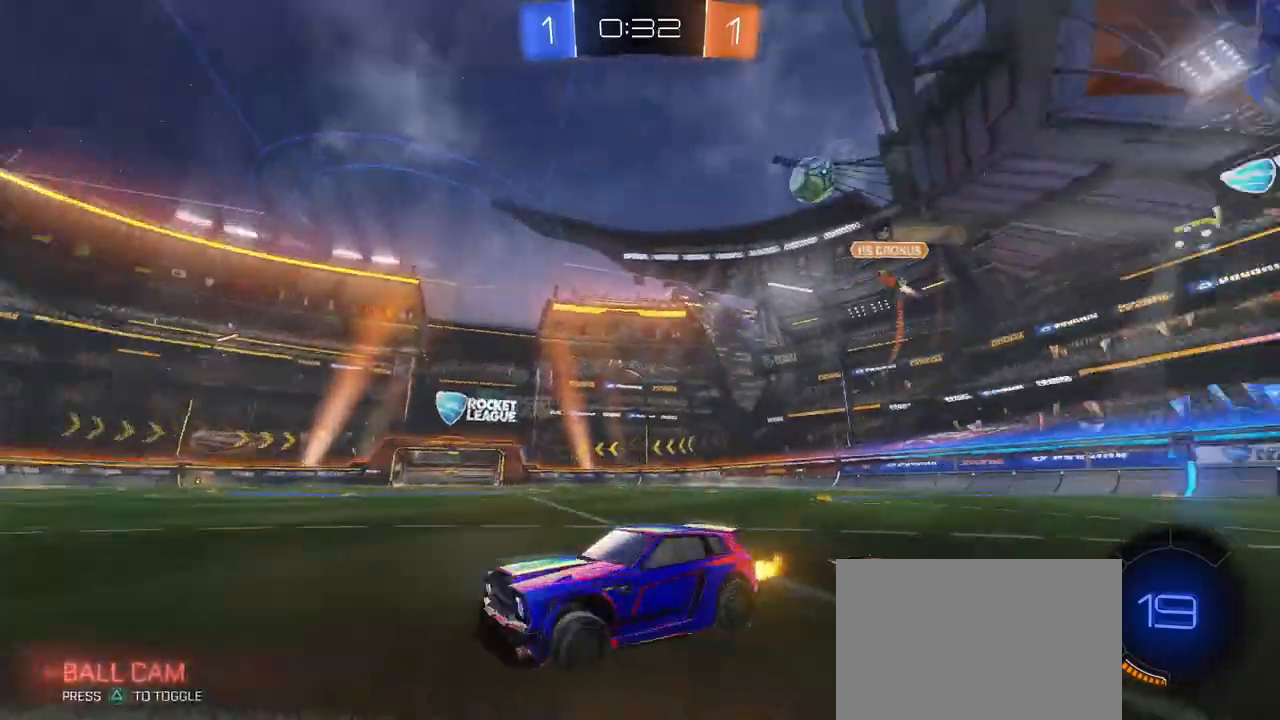
{"dt_ms": 500, "buttons": [], "left_stick": "center", "right_stick": "center", "events": [[434, "left_stick", "center"]]}
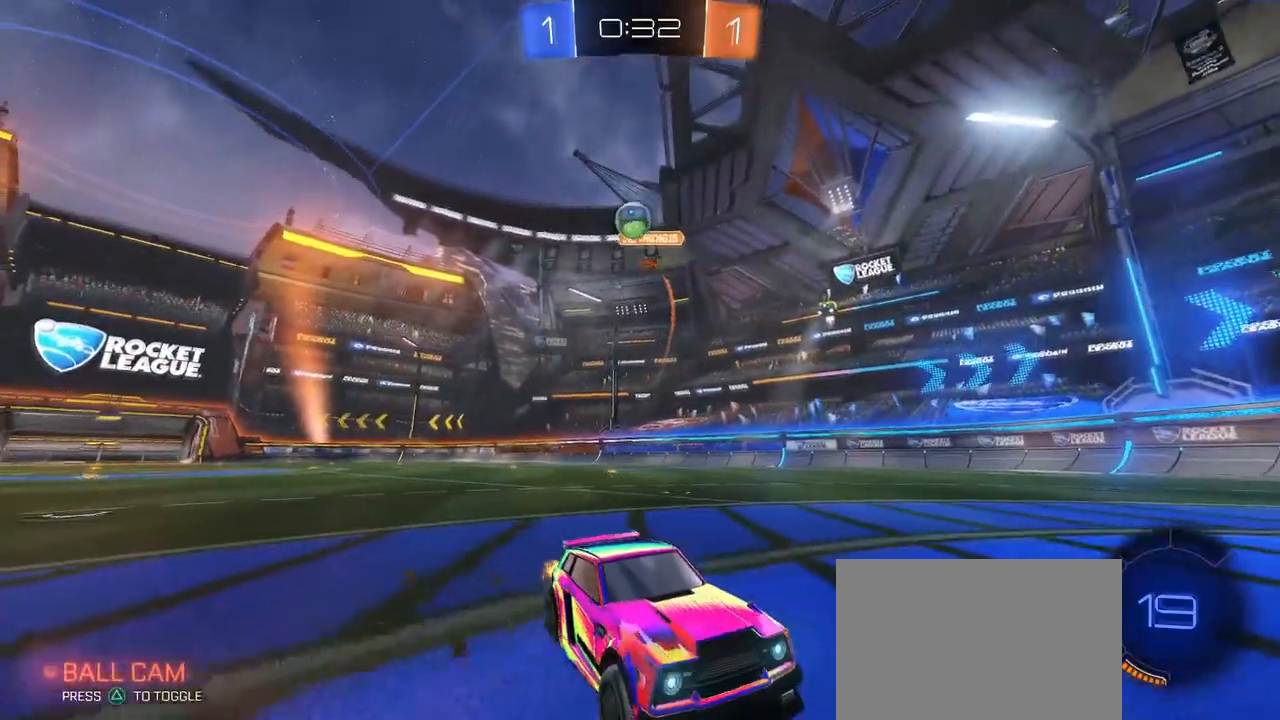
{"dt_ms": 501, "buttons": ["SQUARE"], "left_stick": "left", "right_stick": "center", "events": [[67, "left_stick", "right"], [167, "left_stick", "center"], [234, "left_stick", "left"], [484, "SQUARE", "down"]]}
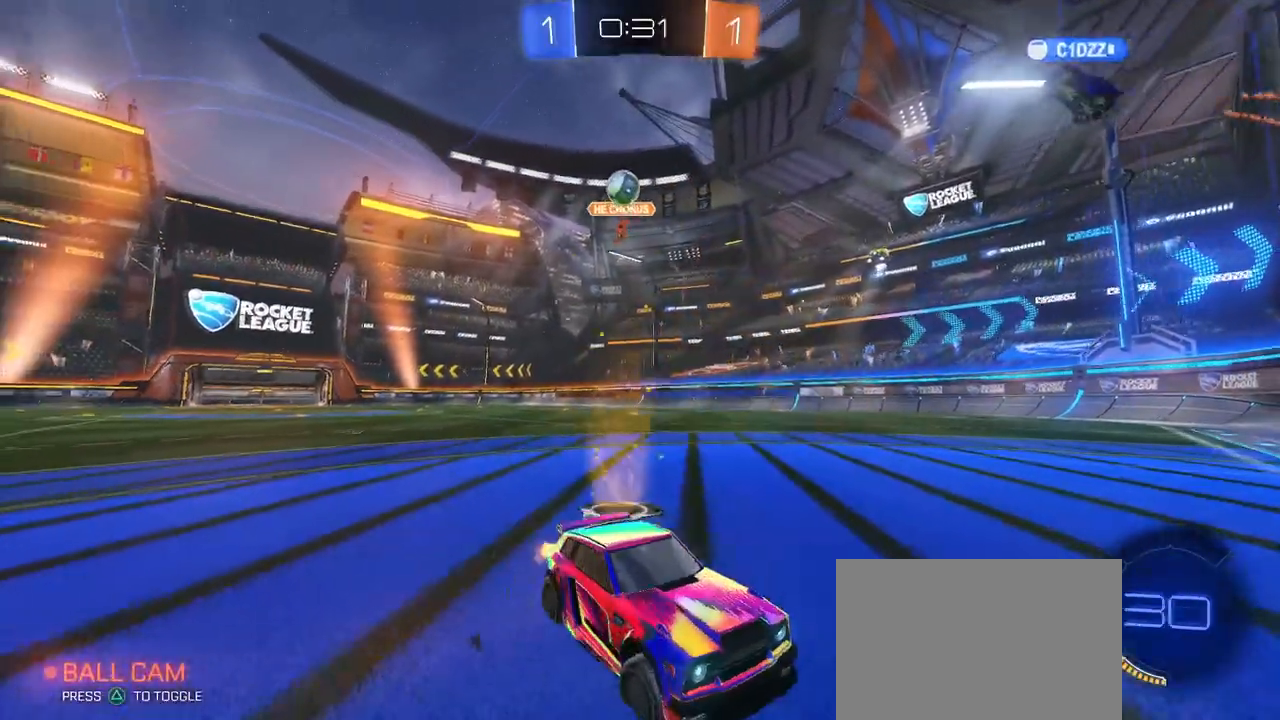
{"dt_ms": 500, "buttons": ["L2"], "left_stick": "down-right", "right_stick": "center", "events": [[267, "left_stick", "down-left"], [367, "L2", "down"], [400, "SQUARE", "up"], [417, "left_stick", "down-right"]]}
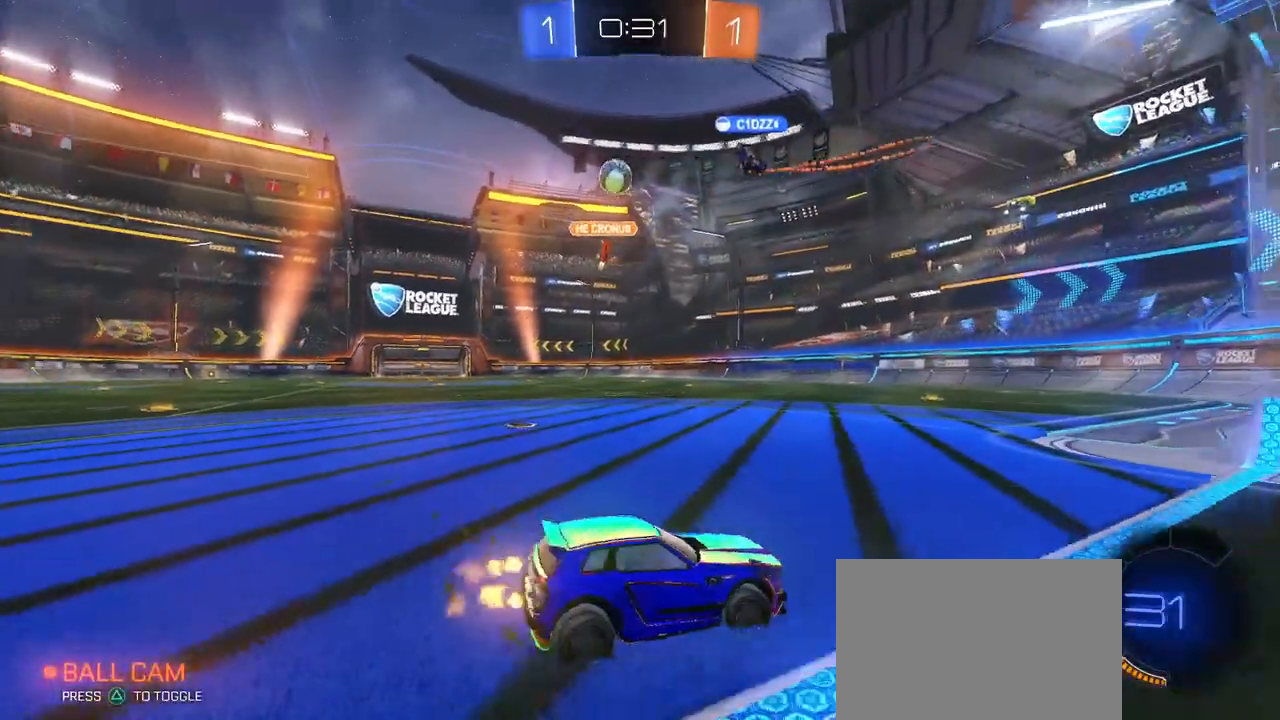
{"dt_ms": 501, "buttons": [], "left_stick": "left", "right_stick": "center", "events": [[234, "left_stick", "center"], [251, "L2", "up"], [501, "left_stick", "left"]]}
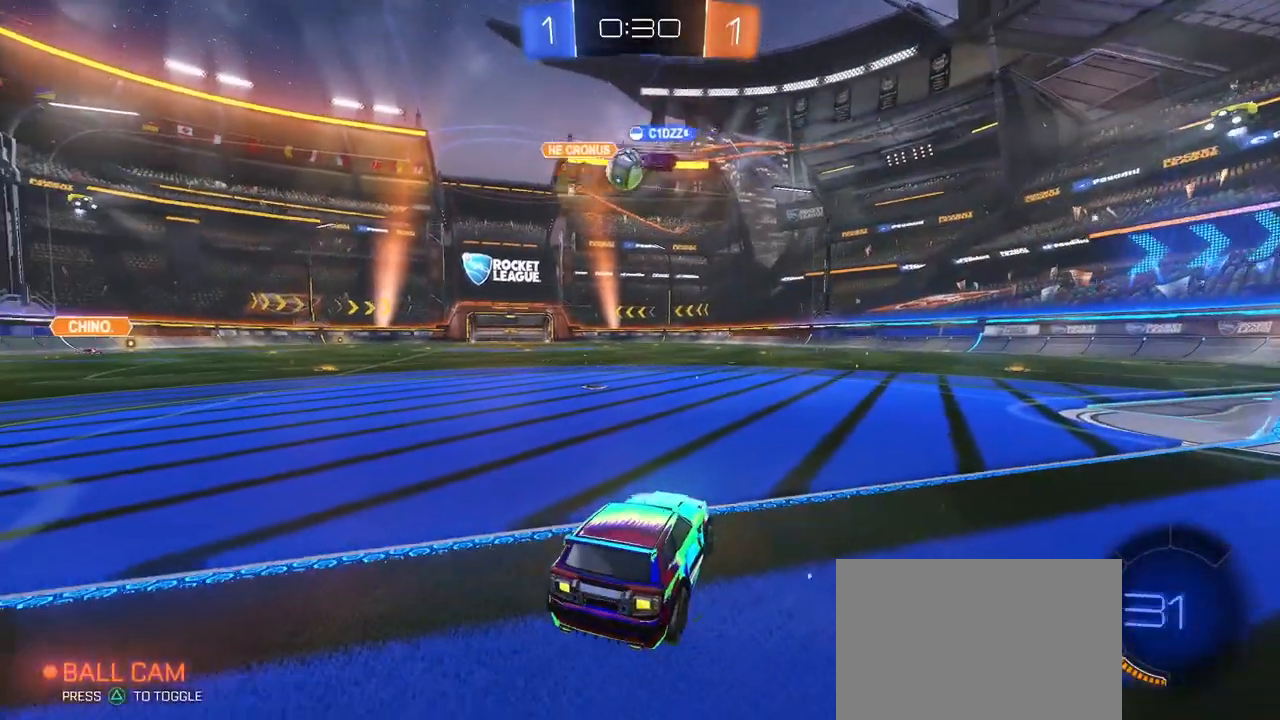
{"dt_ms": 500, "buttons": [], "left_stick": "right", "right_stick": "center", "events": [[417, "left_stick", "center"], [467, "left_stick", "right"]]}
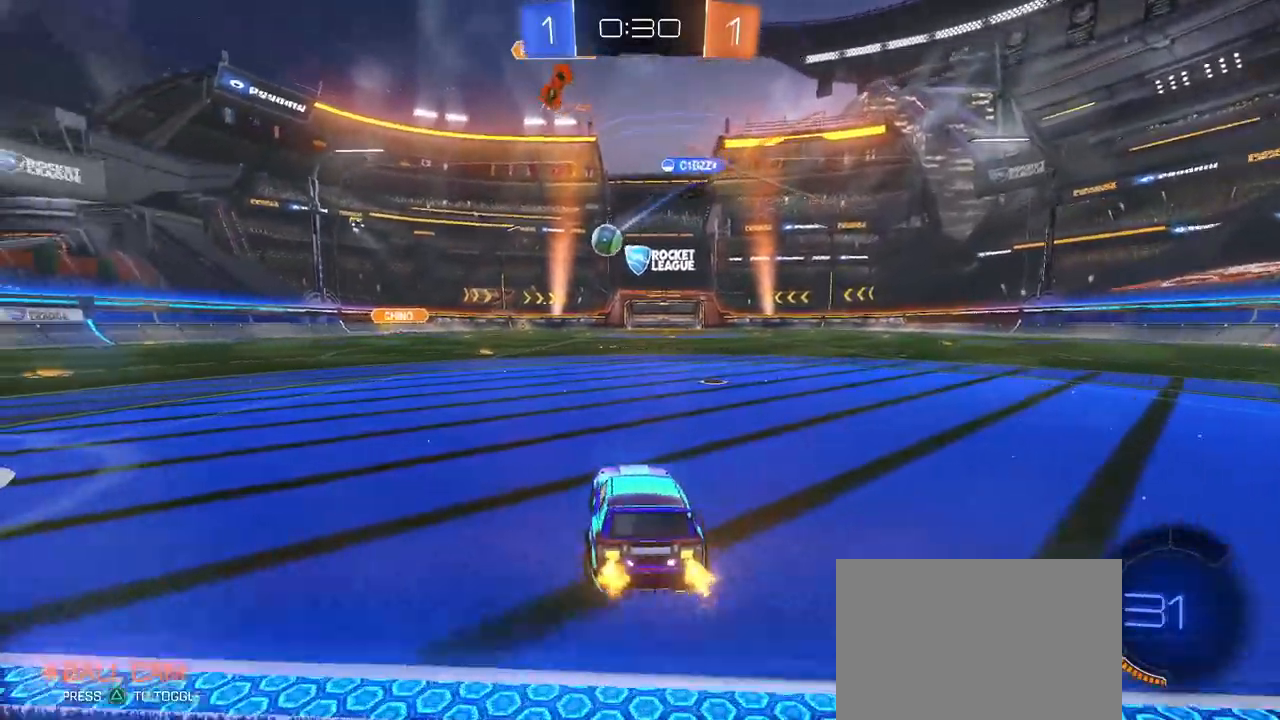
{"dt_ms": 501, "buttons": [], "left_stick": "right", "right_stick": "center", "events": [[150, "left_stick", "center"], [251, "left_stick", "left"], [401, "left_stick", "center"], [467, "left_stick", "right"]]}
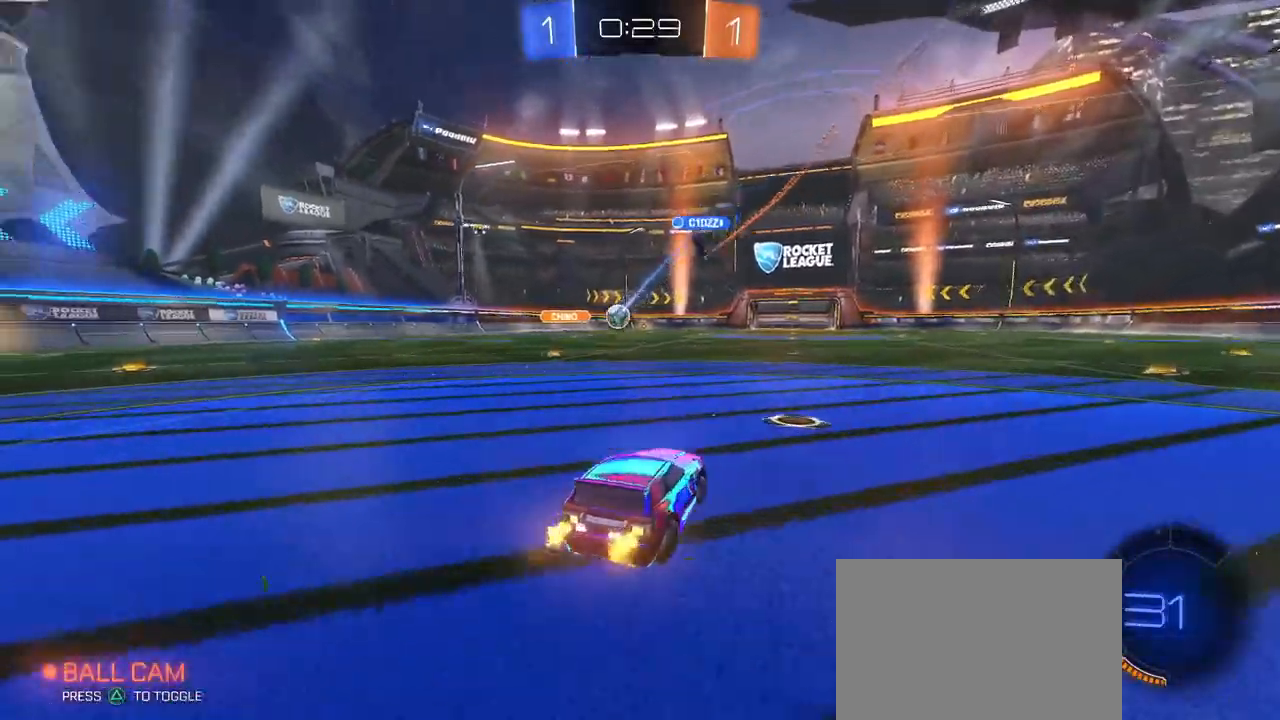
{"dt_ms": 500, "buttons": [], "left_stick": "center", "right_stick": "center", "events": [[167, "SQUARE", "down"], [334, "SQUARE", "up"], [500, "left_stick", "center"]]}
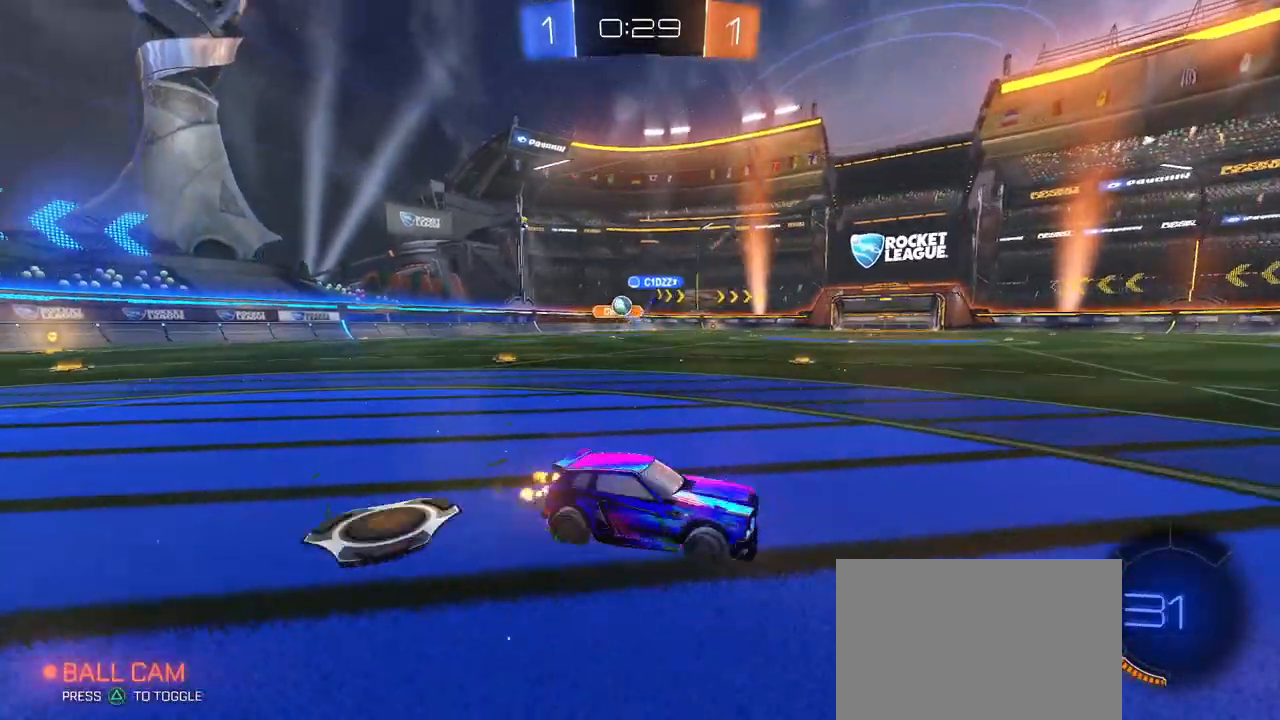
{"dt_ms": 501, "buttons": [], "left_stick": "left", "right_stick": "center", "events": [[50, "left_stick", "left"]]}
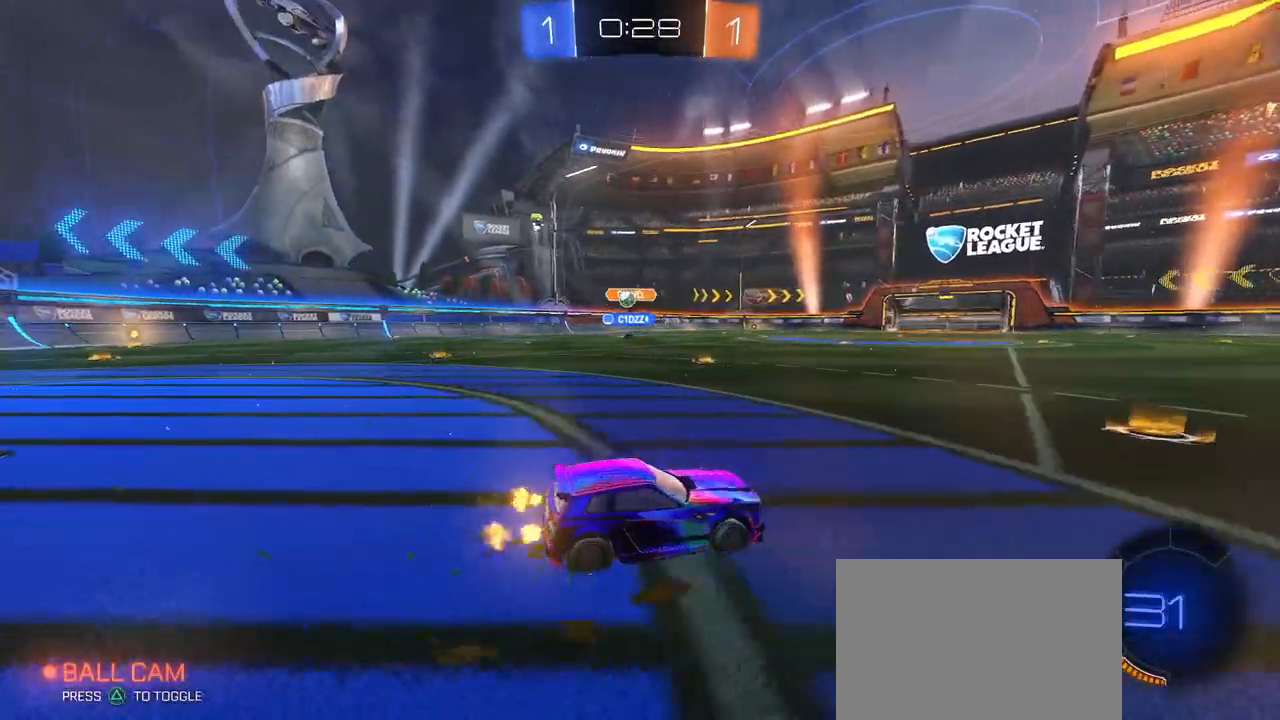
{"dt_ms": 500, "buttons": [], "left_stick": "left", "right_stick": "center", "events": [[33, "SQUARE", "down"], [217, "SQUARE", "up"]]}
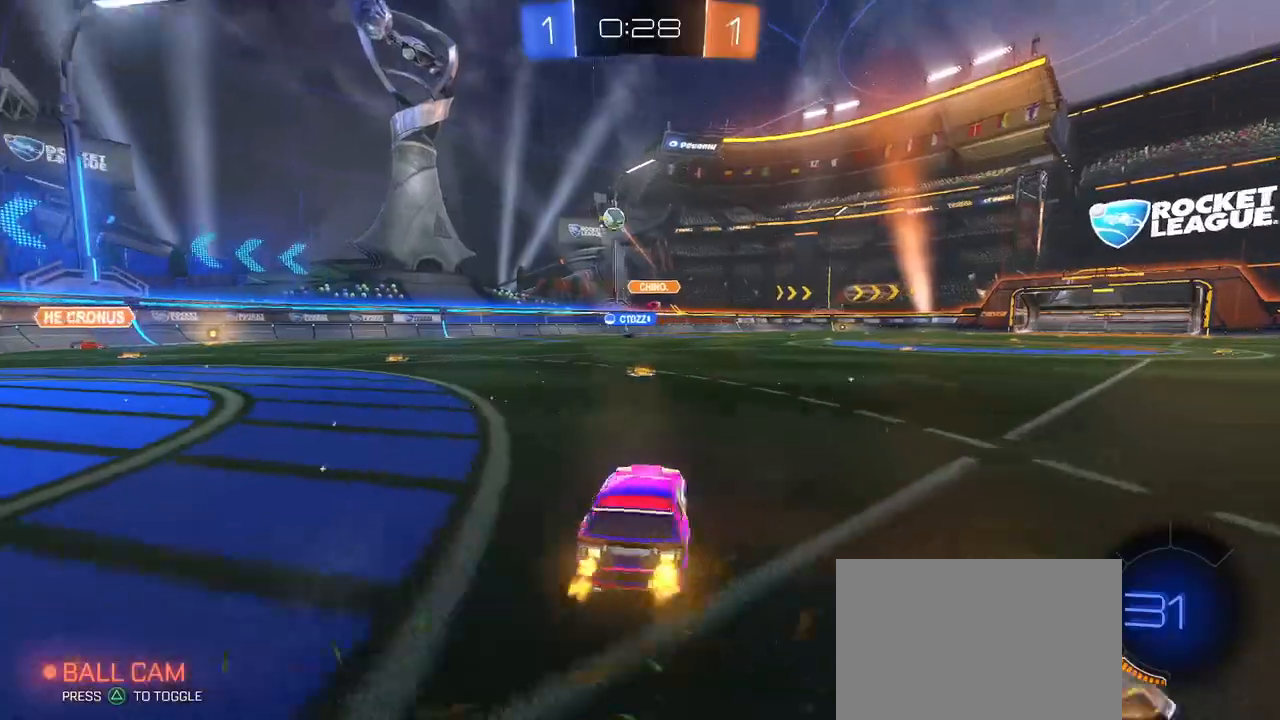
{"dt_ms": 501, "buttons": [], "left_stick": "left", "right_stick": "center", "events": []}